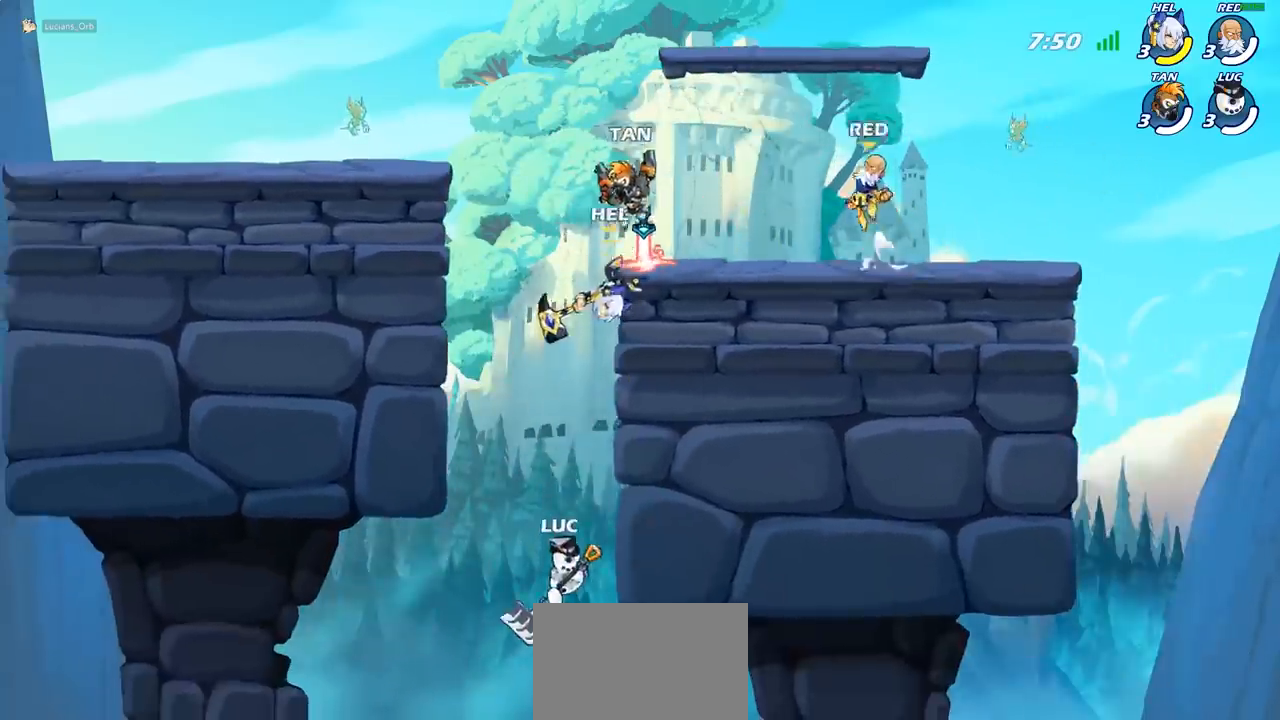
Gameplay with a controller (PlayStation layout); each line is a JSON object with the inputs held at the frame after it. "events" lists button and stick changes between this image and that frame as [ms after this image, input, new state], when the widget could be followed in between. Not read: L3 R3 right_stick.
{"buttons": ["CIRCLE"], "left_stick": "up-left", "events": [[100, "CROSS", "up"], [267, "left_stick", "up-left"], [300, "CROSS", "down"], [400, "CIRCLE", "down"], [400, "CROSS", "up"]]}
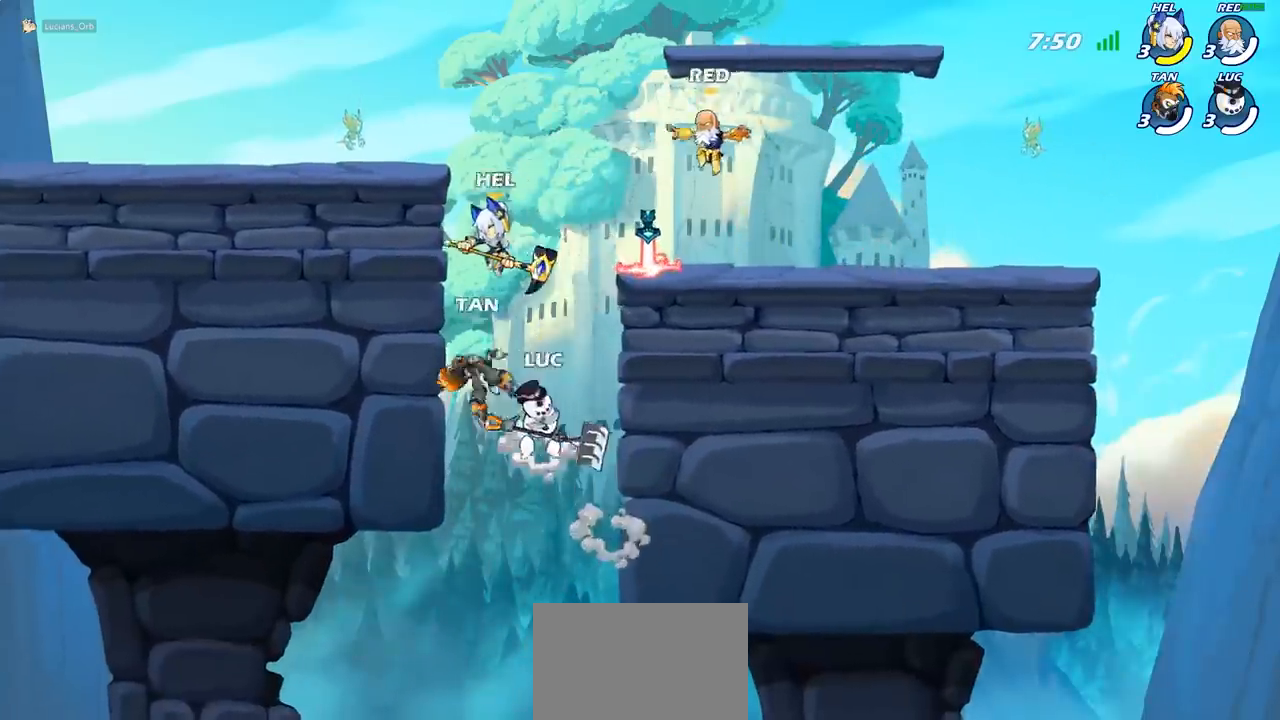
{"buttons": ["CROSS"], "left_stick": "up-left", "events": [[17, "CIRCLE", "up"], [500, "CROSS", "down"]]}
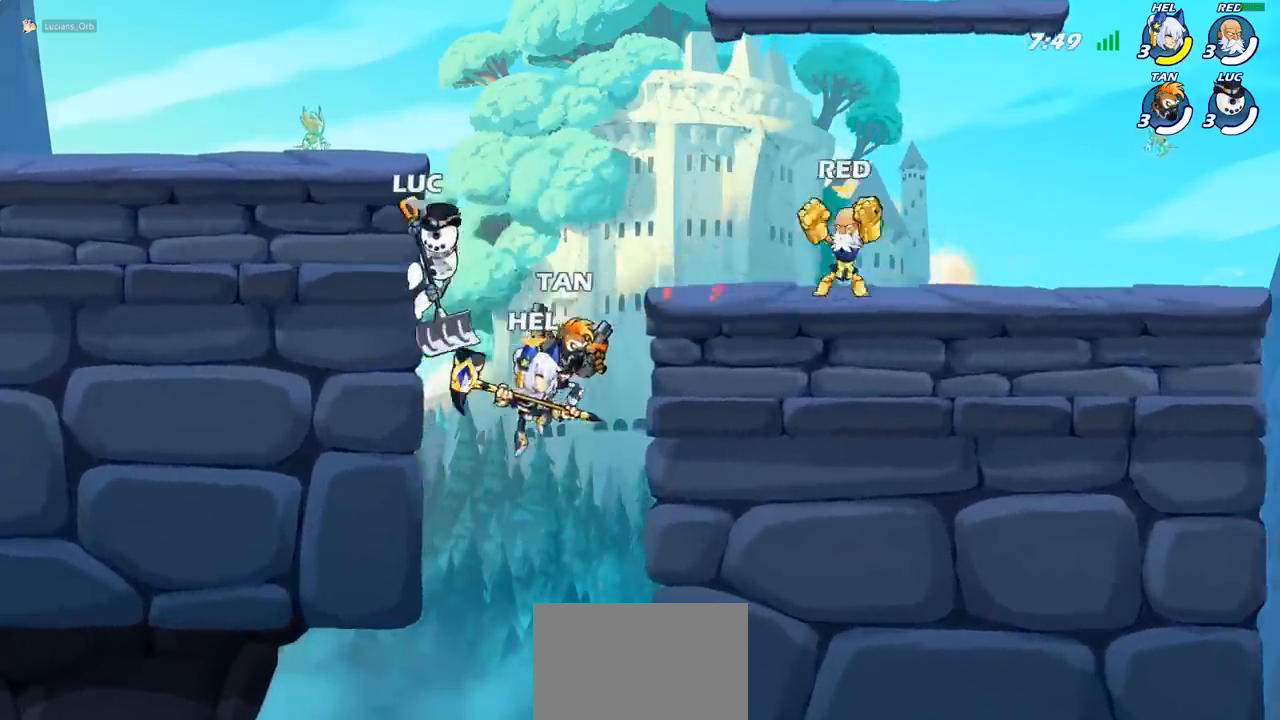
{"buttons": [], "left_stick": "down", "events": [[33, "left_stick", "up-right"], [133, "CROSS", "up"], [183, "R2", "down"], [383, "R2", "up"], [500, "left_stick", "down"]]}
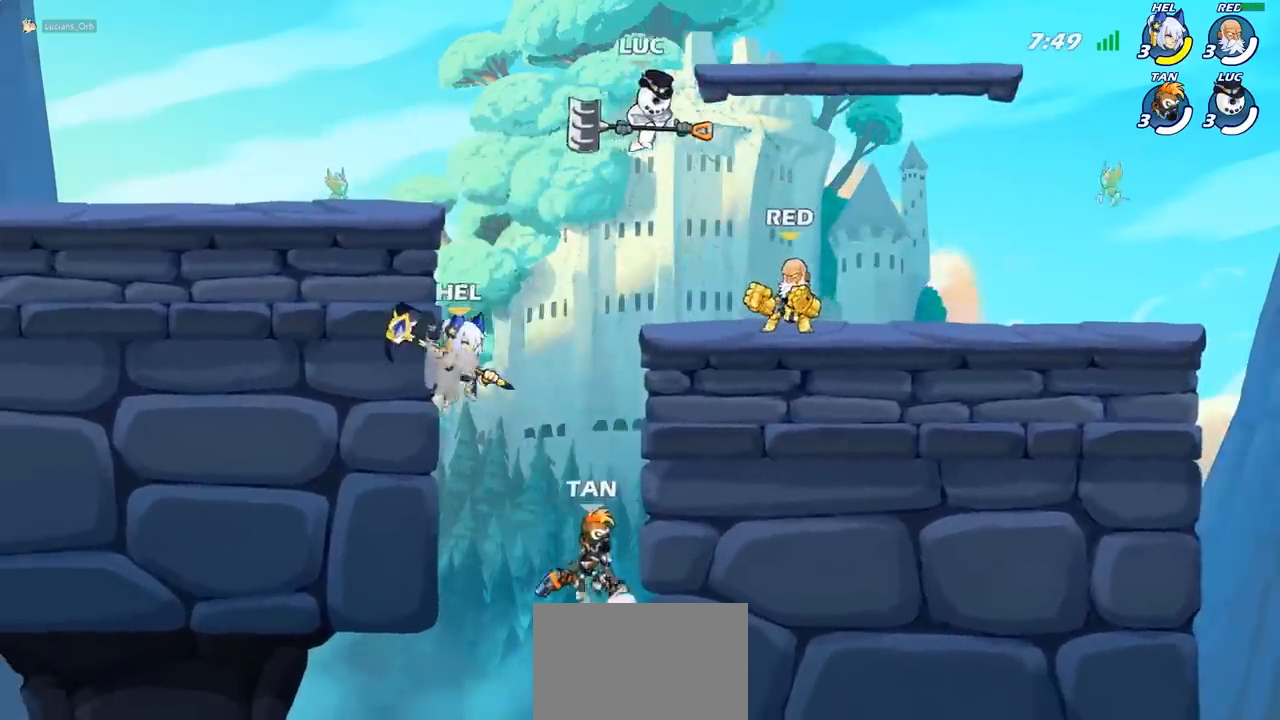
{"buttons": [], "left_stick": "up-right", "events": [[17, "left_stick", "down-left"], [100, "SQUARE", "down"], [117, "left_stick", "up-left"], [167, "left_stick", "up-right"], [200, "SQUARE", "up"]]}
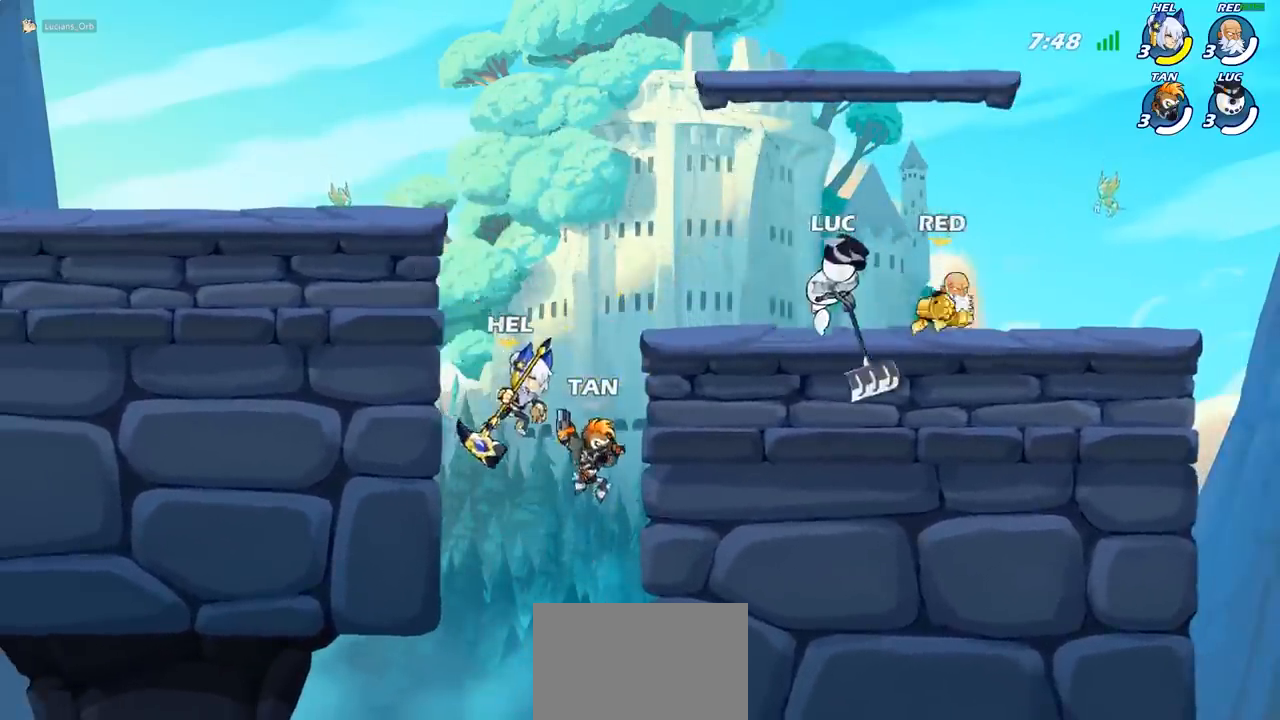
{"buttons": [], "left_stick": "up", "events": [[67, "left_stick", "up-left"], [233, "CROSS", "down"], [333, "R2", "down"], [383, "CROSS", "up"], [500, "R2", "up"], [500, "left_stick", "up"]]}
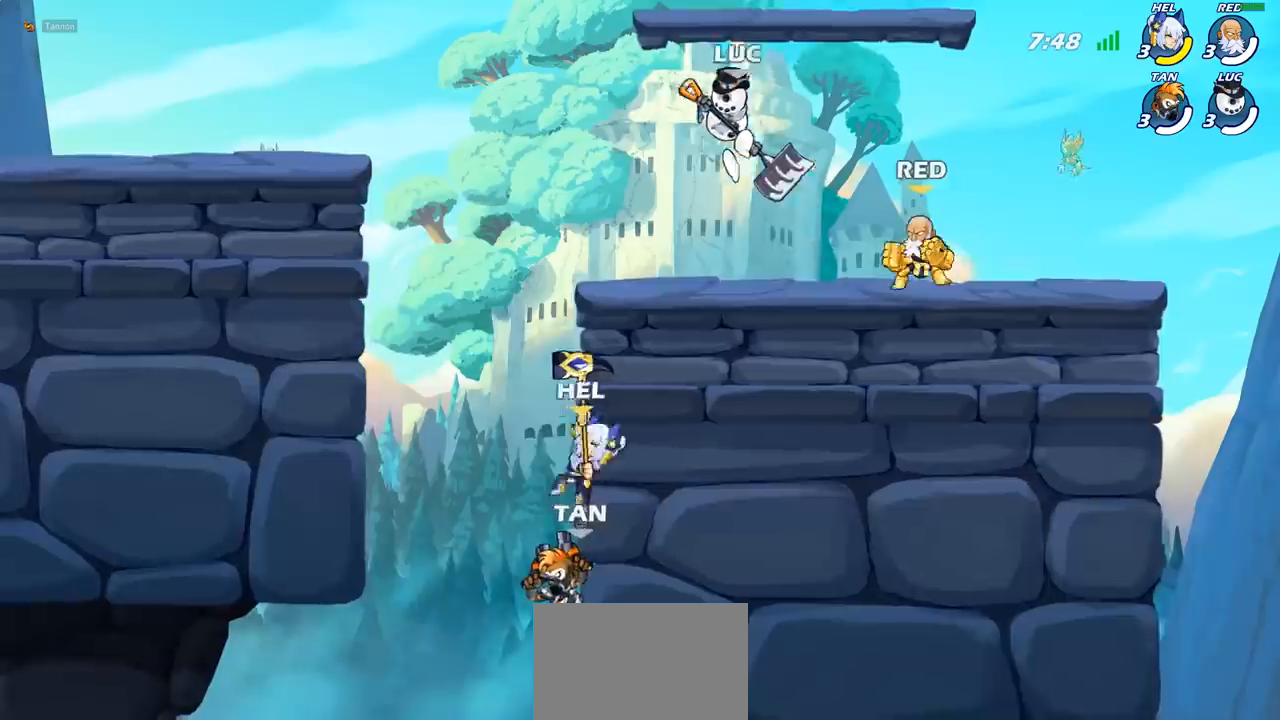
{"buttons": ["SQUARE"], "left_stick": "right", "events": [[17, "left_stick", "up-right"], [133, "left_stick", "down-right"], [200, "left_stick", "right"], [417, "SQUARE", "down"]]}
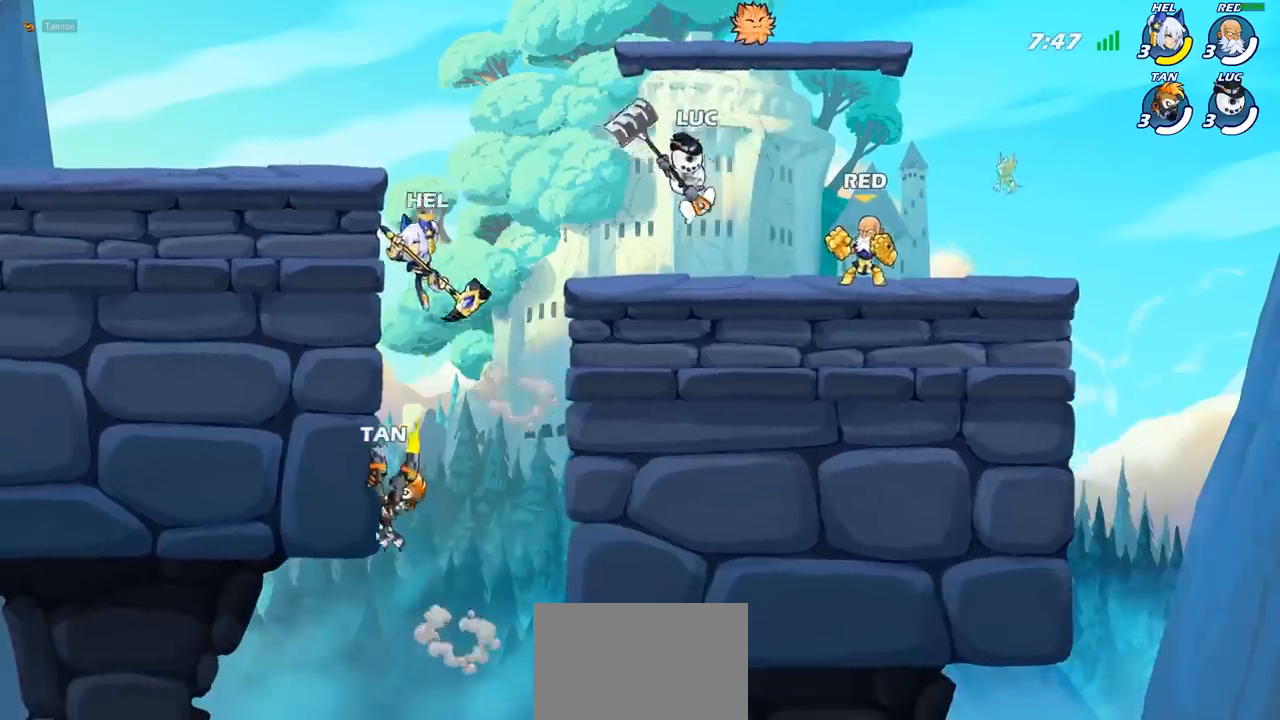
{"buttons": [], "left_stick": "center", "events": [[33, "SQUARE", "up"], [150, "left_stick", "center"]]}
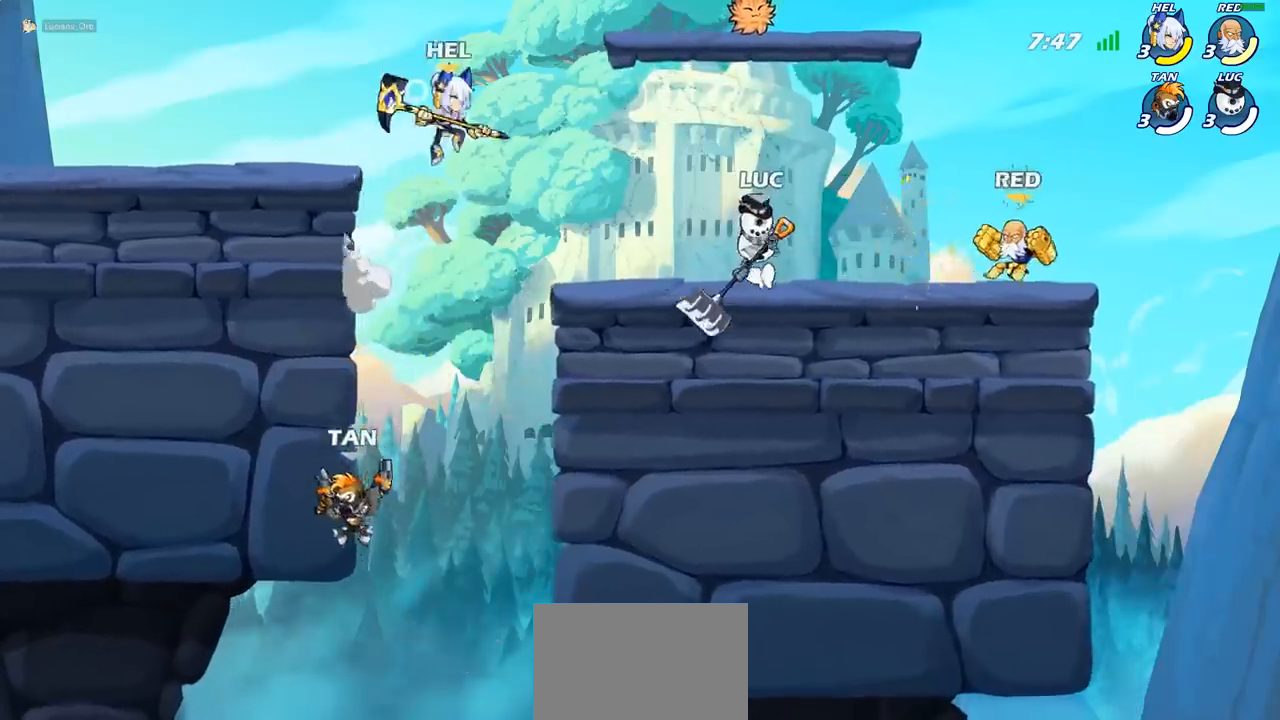
{"buttons": [], "left_stick": "center", "events": [[17, "left_stick", "right"], [83, "R2", "down"], [133, "SQUARE", "down"], [200, "R2", "up"], [250, "left_stick", "center"], [267, "SQUARE", "up"]]}
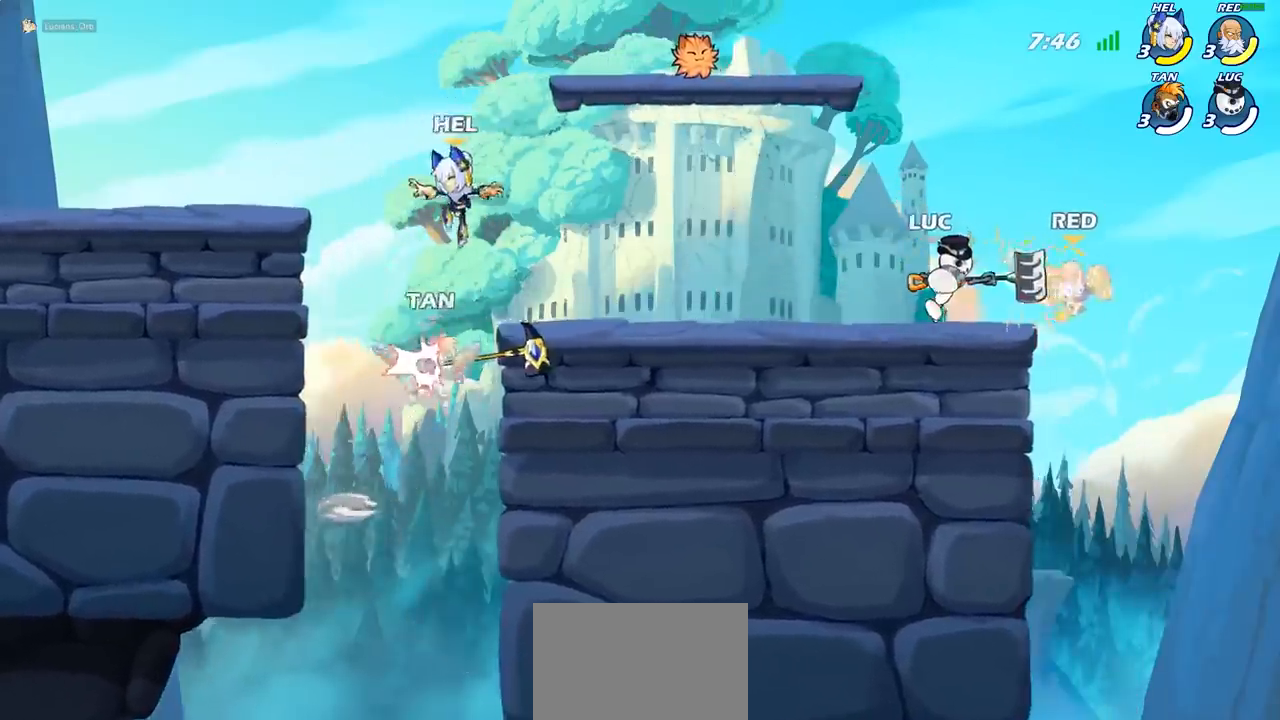
{"buttons": [], "left_stick": "center", "events": [[167, "left_stick", "right"], [200, "R2", "down"], [267, "SQUARE", "down"], [283, "left_stick", "down"], [333, "R2", "up"], [417, "SQUARE", "up"], [450, "left_stick", "center"]]}
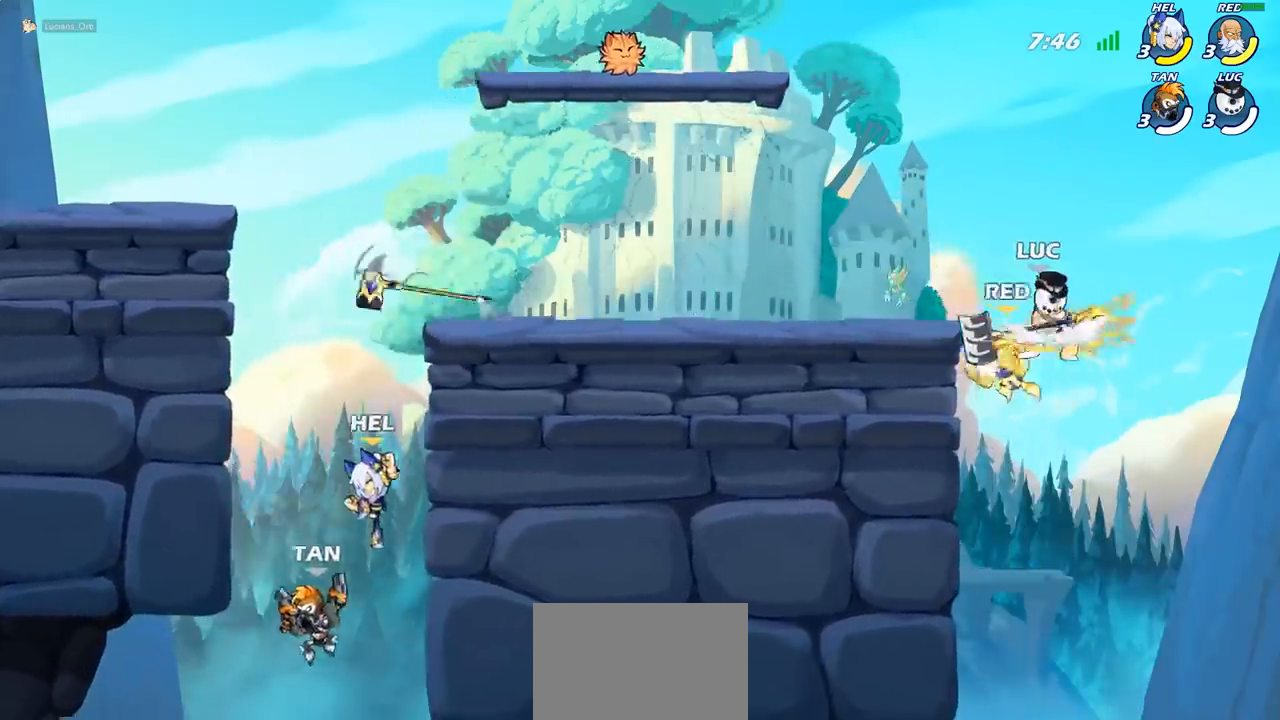
{"buttons": [], "left_stick": "left", "events": [[133, "left_stick", "left"], [350, "CROSS", "down"], [400, "CIRCLE", "down"], [400, "CROSS", "up"], [500, "CIRCLE", "up"]]}
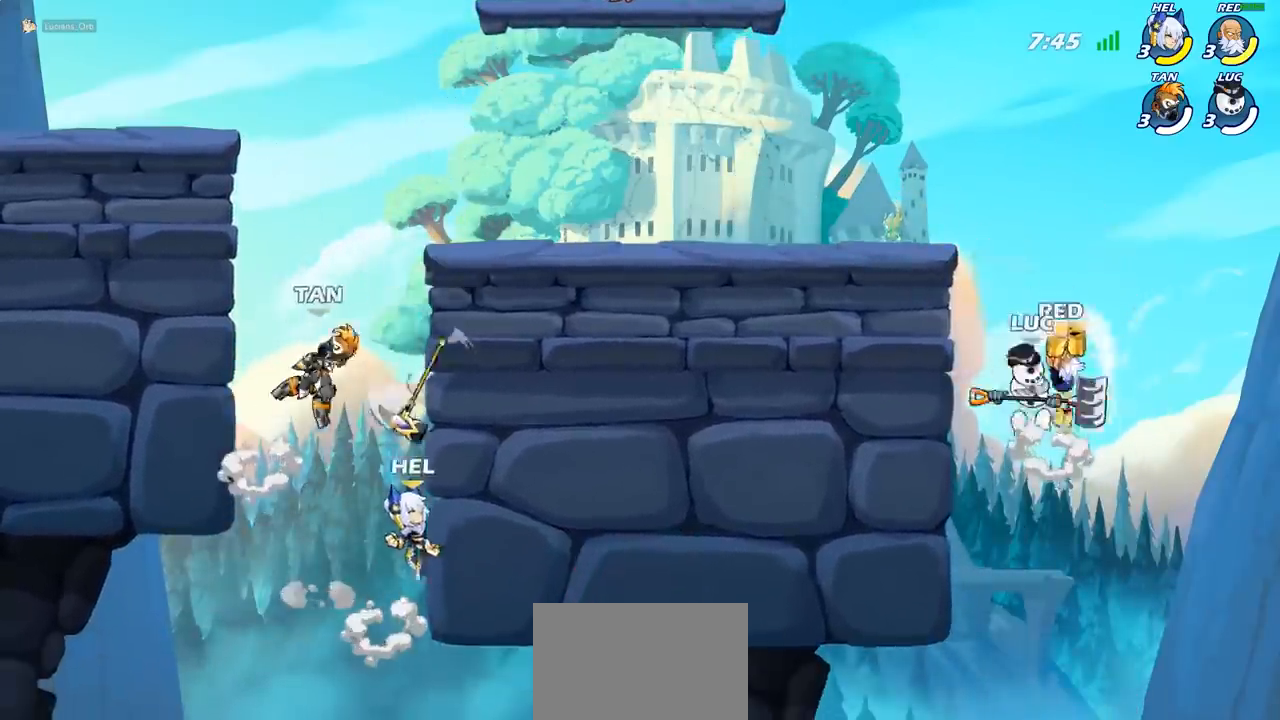
{"buttons": [], "left_stick": "left", "events": [[83, "left_stick", "up"], [267, "left_stick", "center"], [483, "left_stick", "left"]]}
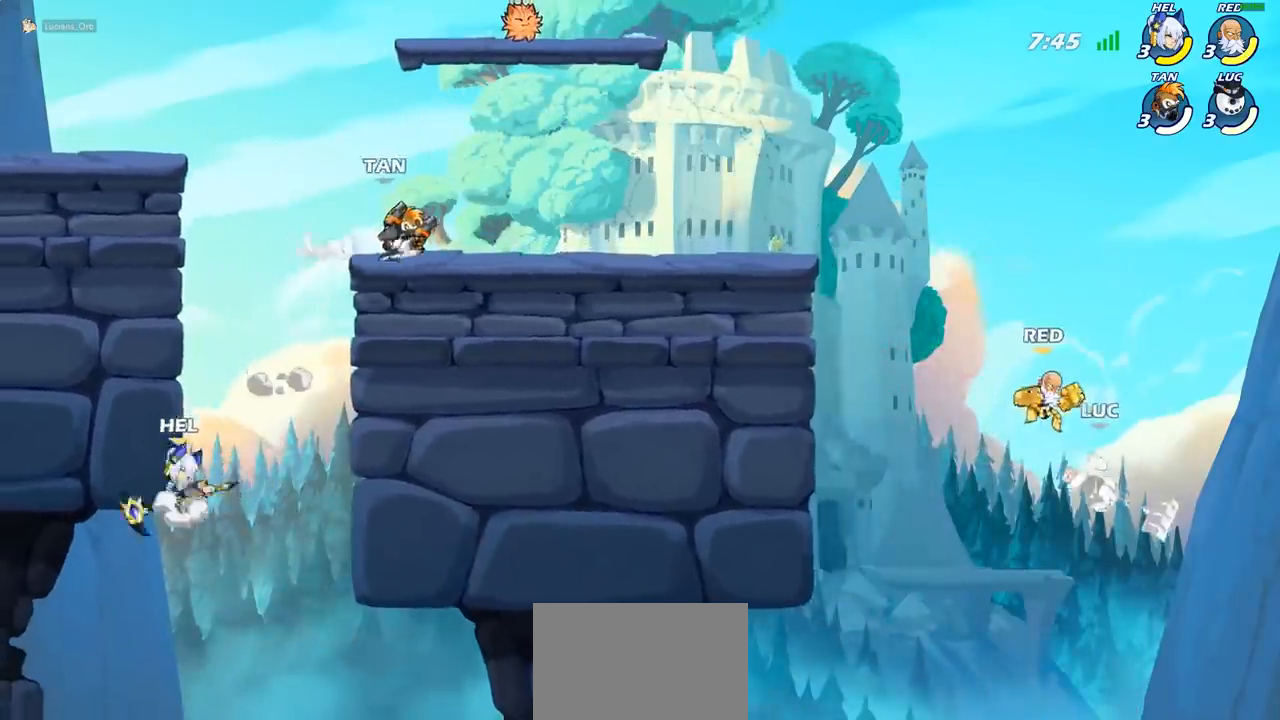
{"buttons": [], "left_stick": "left", "events": [[283, "CIRCLE", "down"], [450, "CIRCLE", "up"]]}
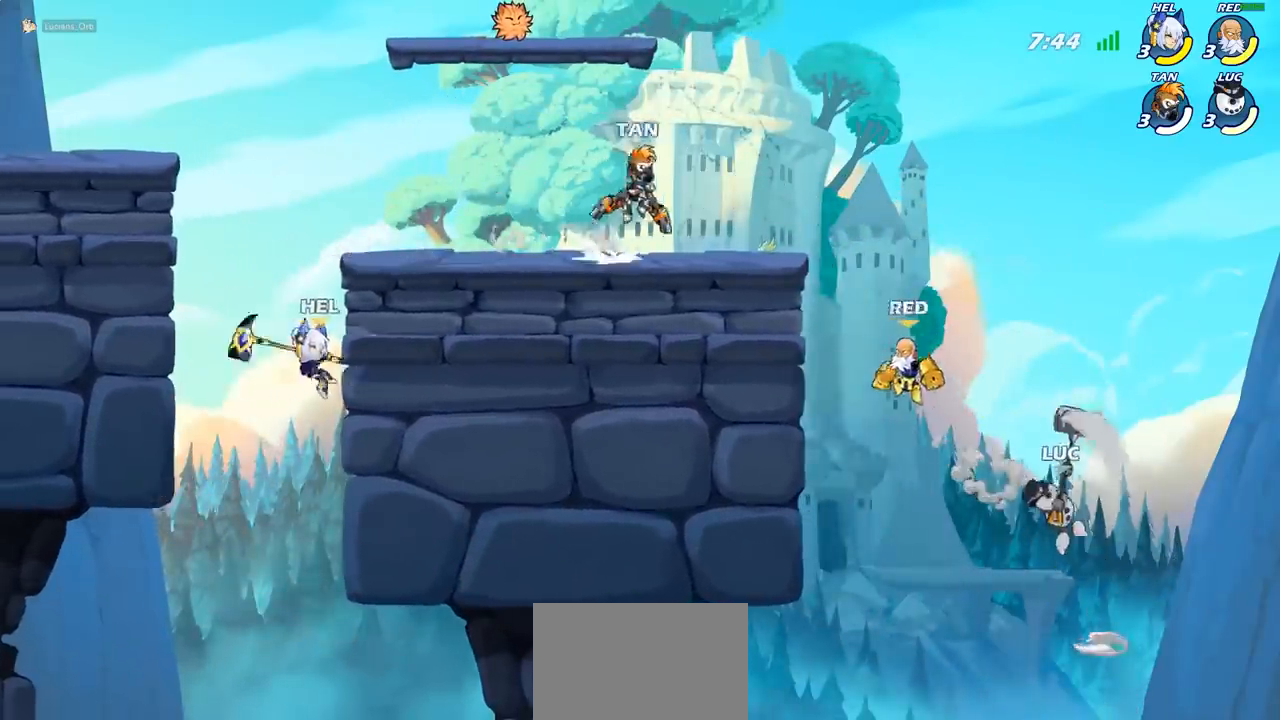
{"buttons": [], "left_stick": "left", "events": []}
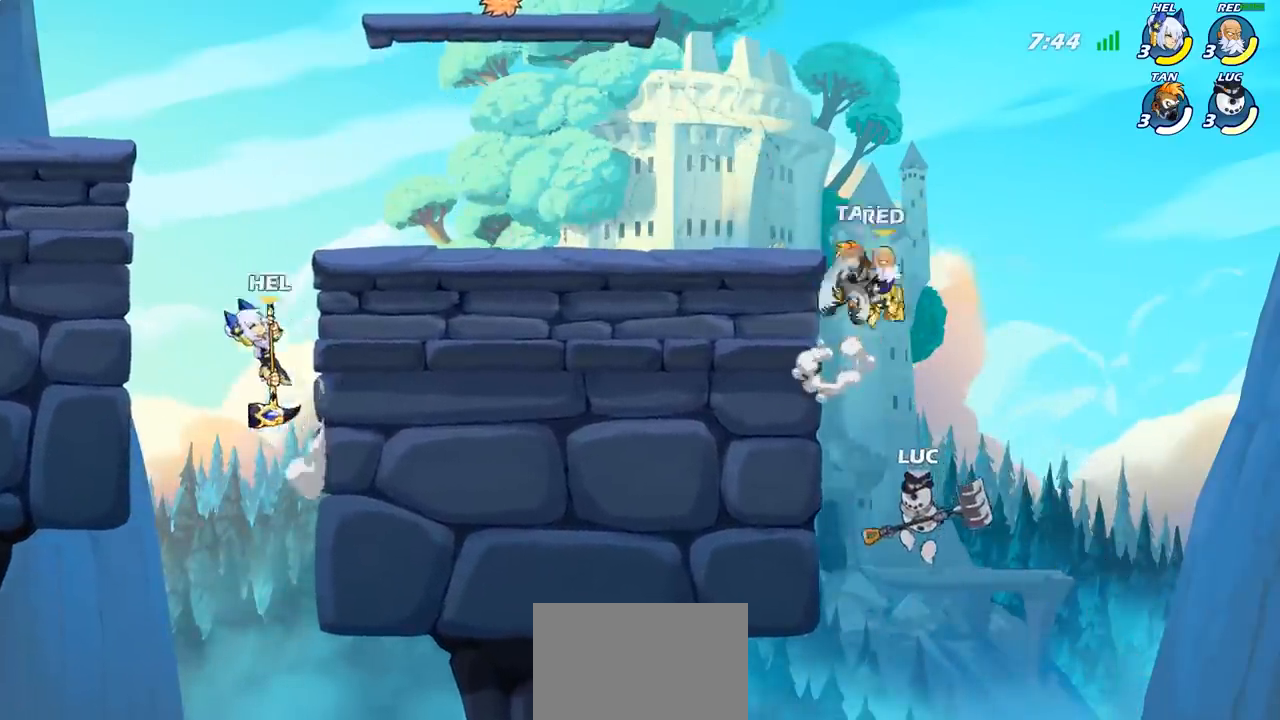
{"buttons": [], "left_stick": "up-left", "events": [[250, "left_stick", "up"], [267, "CROSS", "down"], [283, "R2", "down"], [433, "CROSS", "up"], [467, "left_stick", "up-left"], [483, "R2", "up"]]}
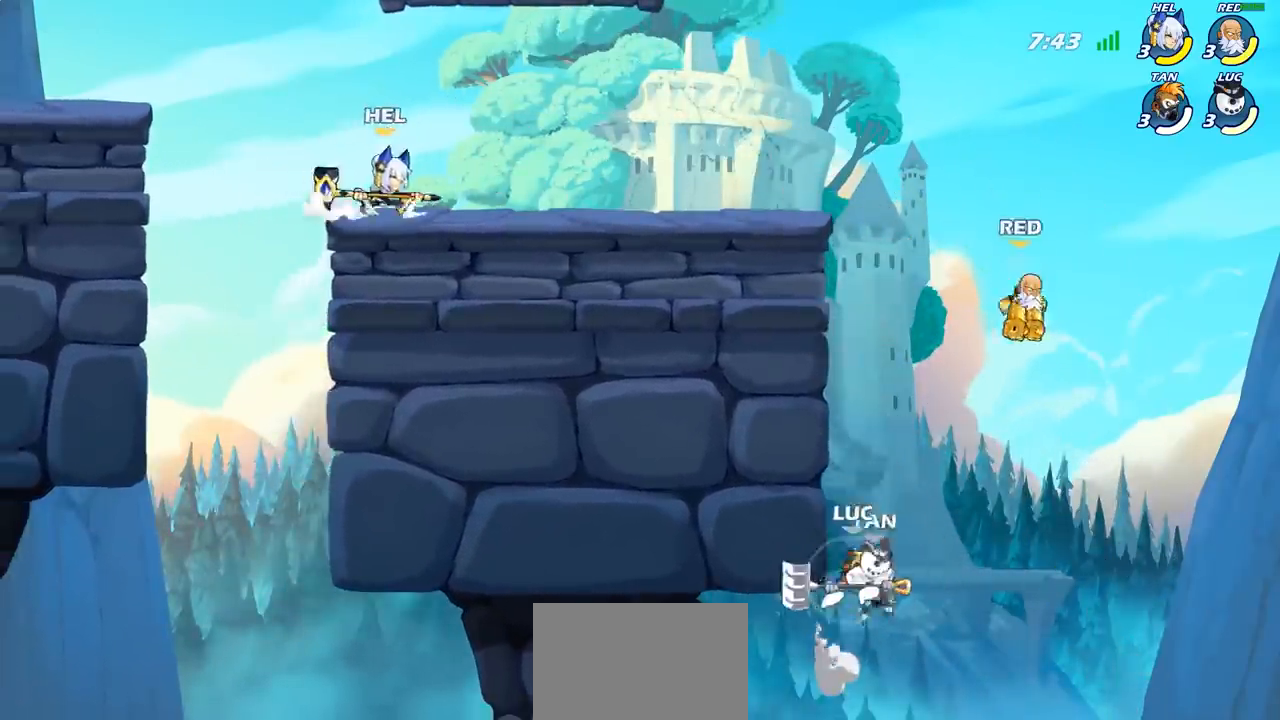
{"buttons": [], "left_stick": "up-left", "events": [[150, "CROSS", "down"], [183, "CROSS", "up"], [200, "CROSS", "down"], [300, "CIRCLE", "down"], [300, "CROSS", "up"], [467, "CIRCLE", "up"]]}
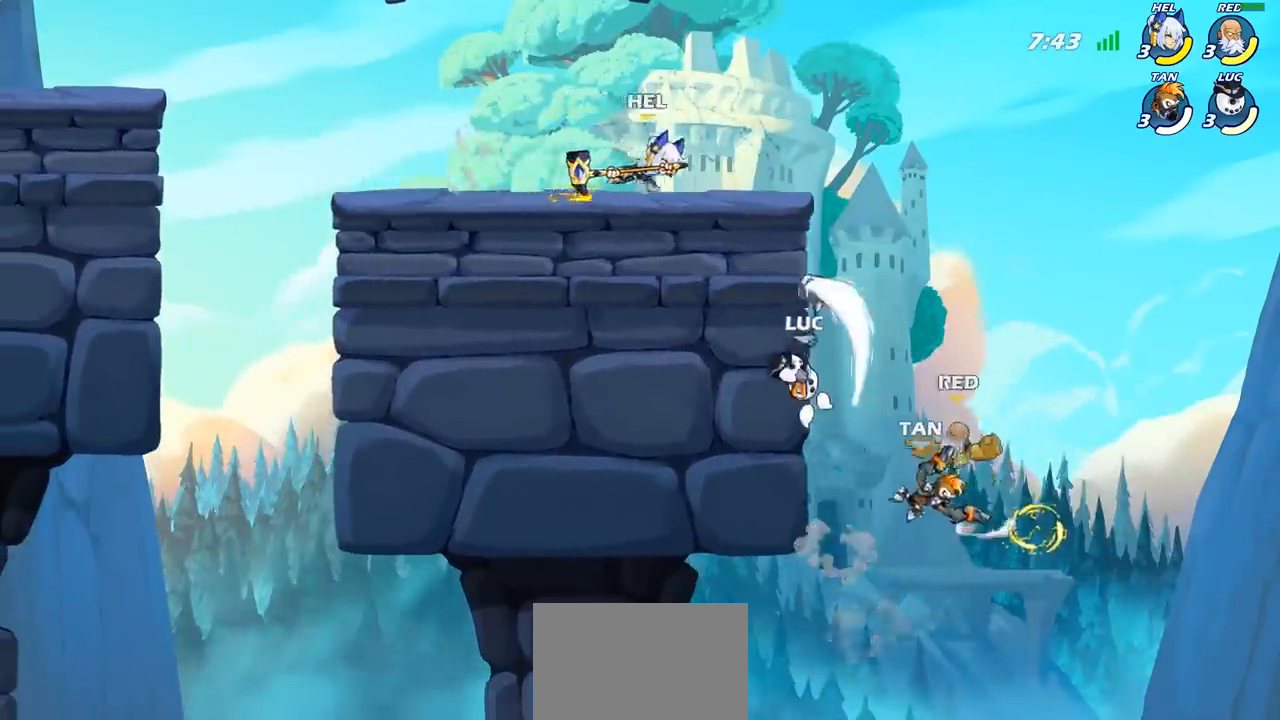
{"buttons": [], "left_stick": "right", "events": [[317, "left_stick", "right"]]}
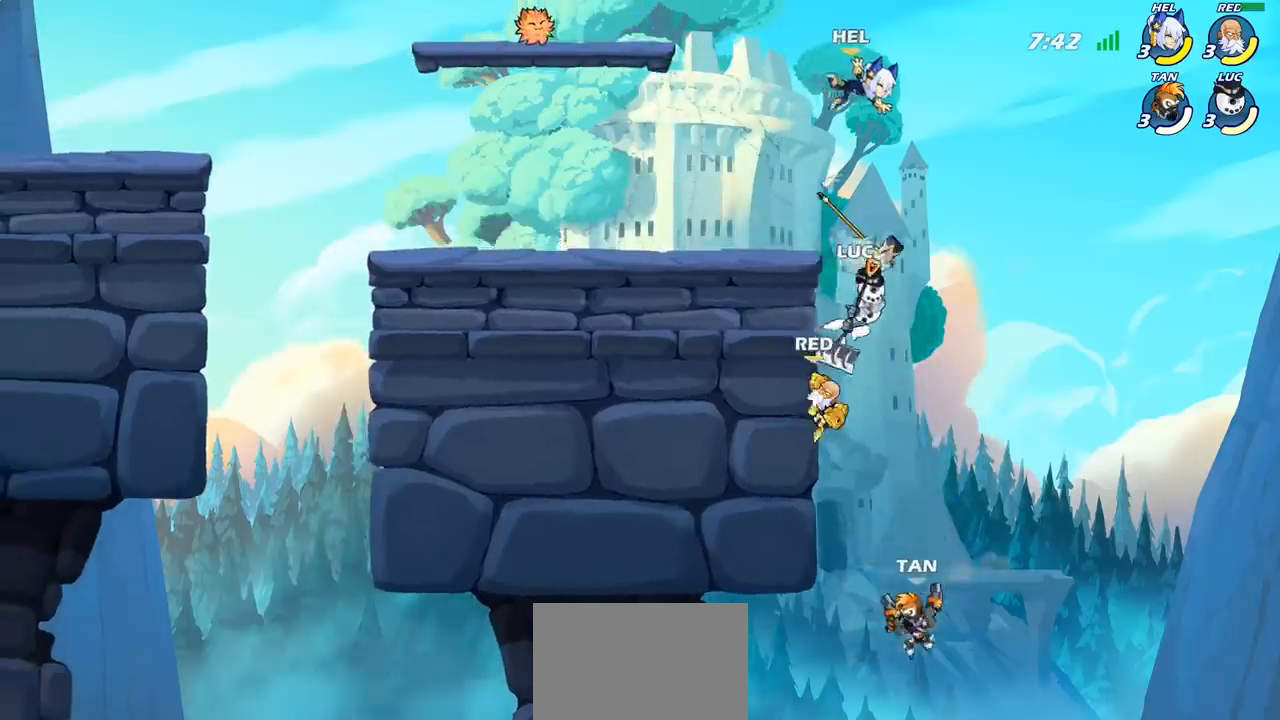
{"buttons": [], "left_stick": "left", "events": [[200, "left_stick", "left"]]}
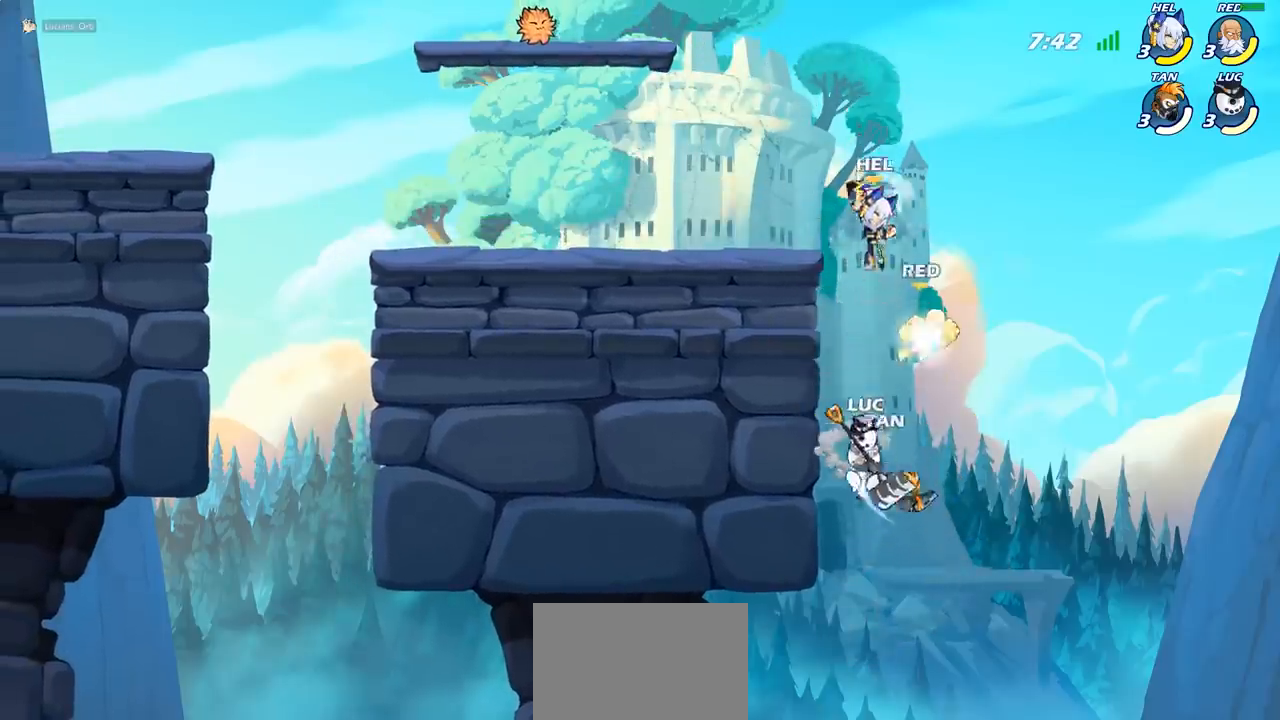
{"buttons": [], "left_stick": "up-left", "events": [[83, "CIRCLE", "down"], [100, "left_stick", "up-left"], [150, "CROSS", "down"], [167, "CROSS", "up"], [283, "CIRCLE", "up"]]}
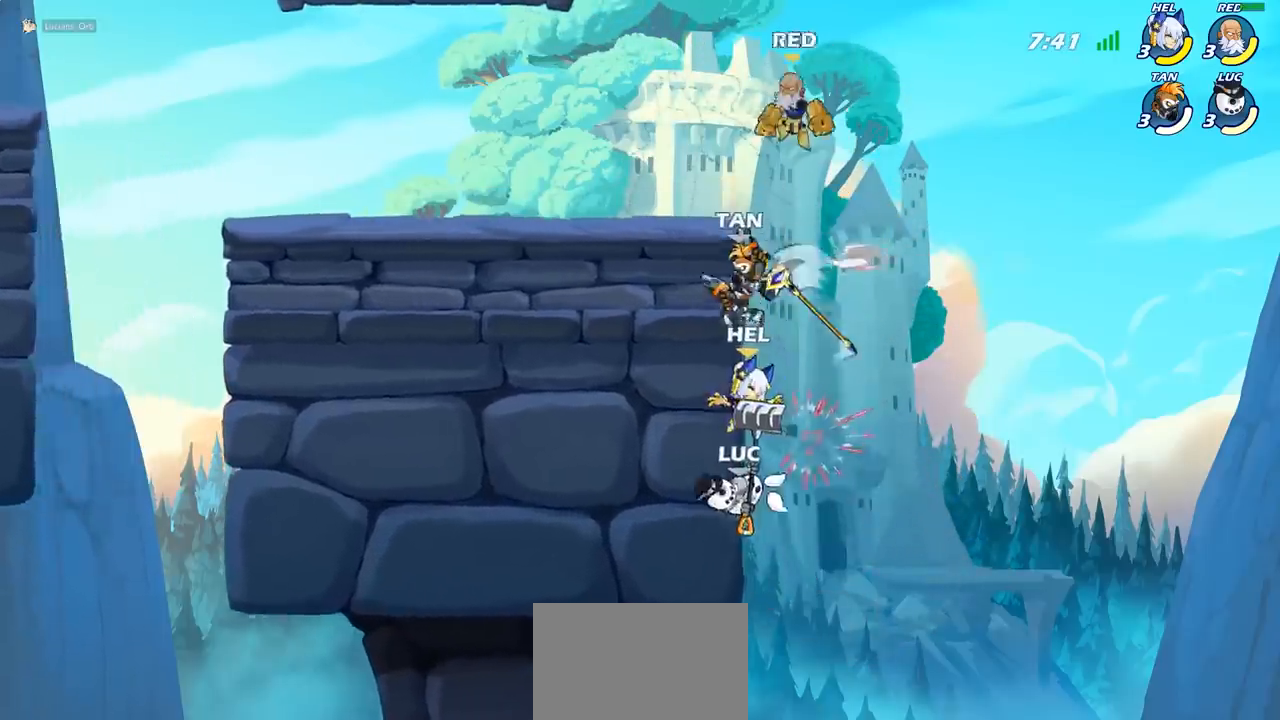
{"buttons": ["CROSS"], "left_stick": "right", "events": [[200, "left_stick", "up-right"], [250, "left_stick", "right"], [483, "CROSS", "down"]]}
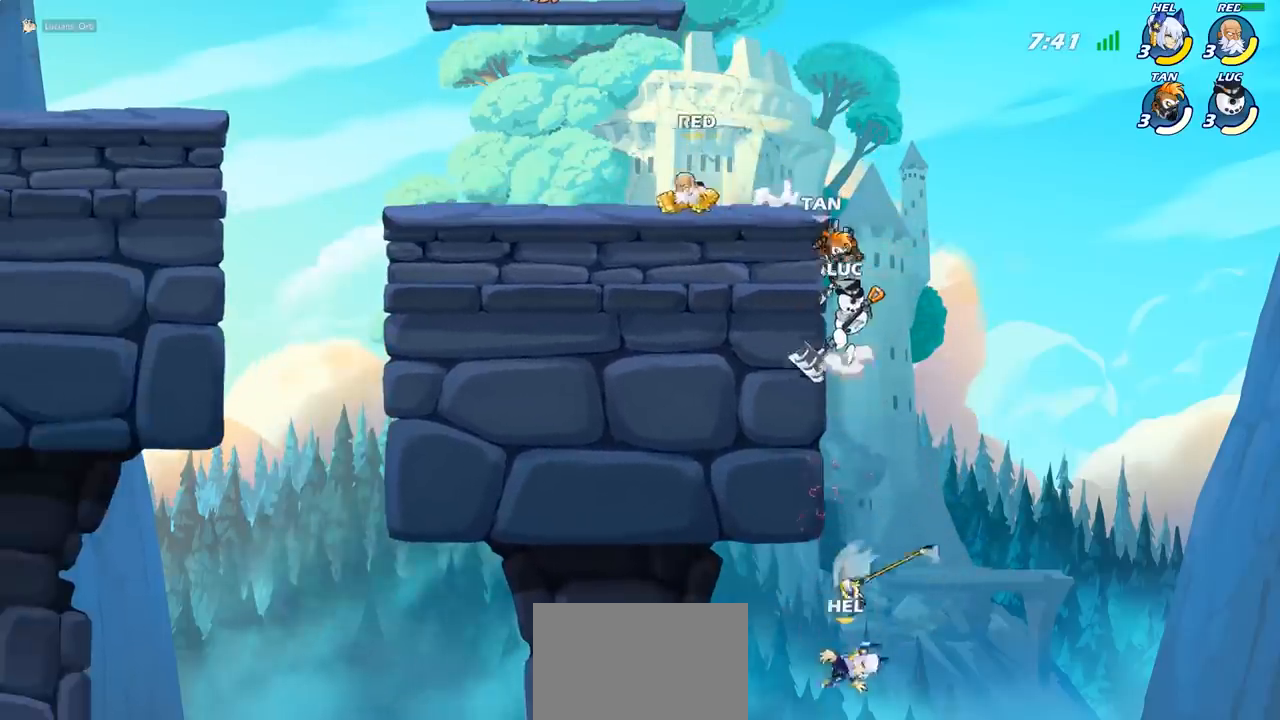
{"buttons": ["CIRCLE"], "left_stick": "down-left", "events": [[67, "CROSS", "up"], [83, "left_stick", "center"], [150, "left_stick", "left"], [417, "left_stick", "down-left"], [483, "CIRCLE", "down"]]}
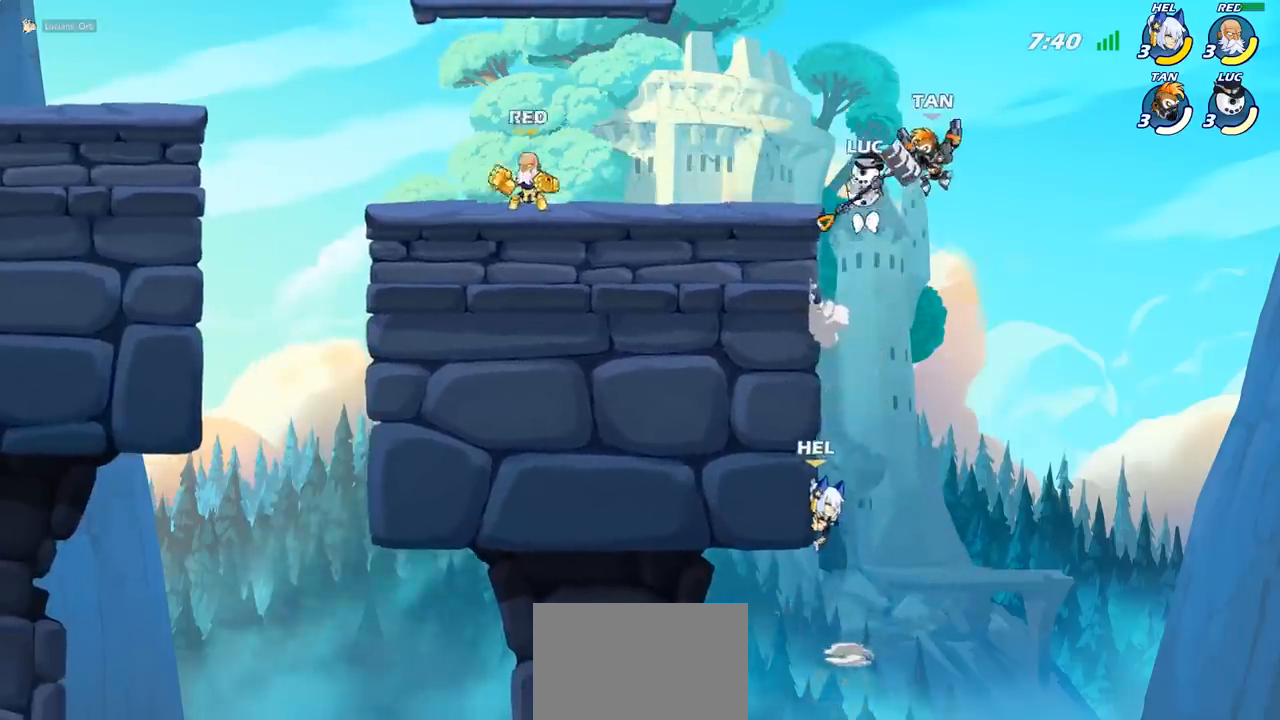
{"buttons": ["CIRCLE"], "left_stick": "down-left", "events": []}
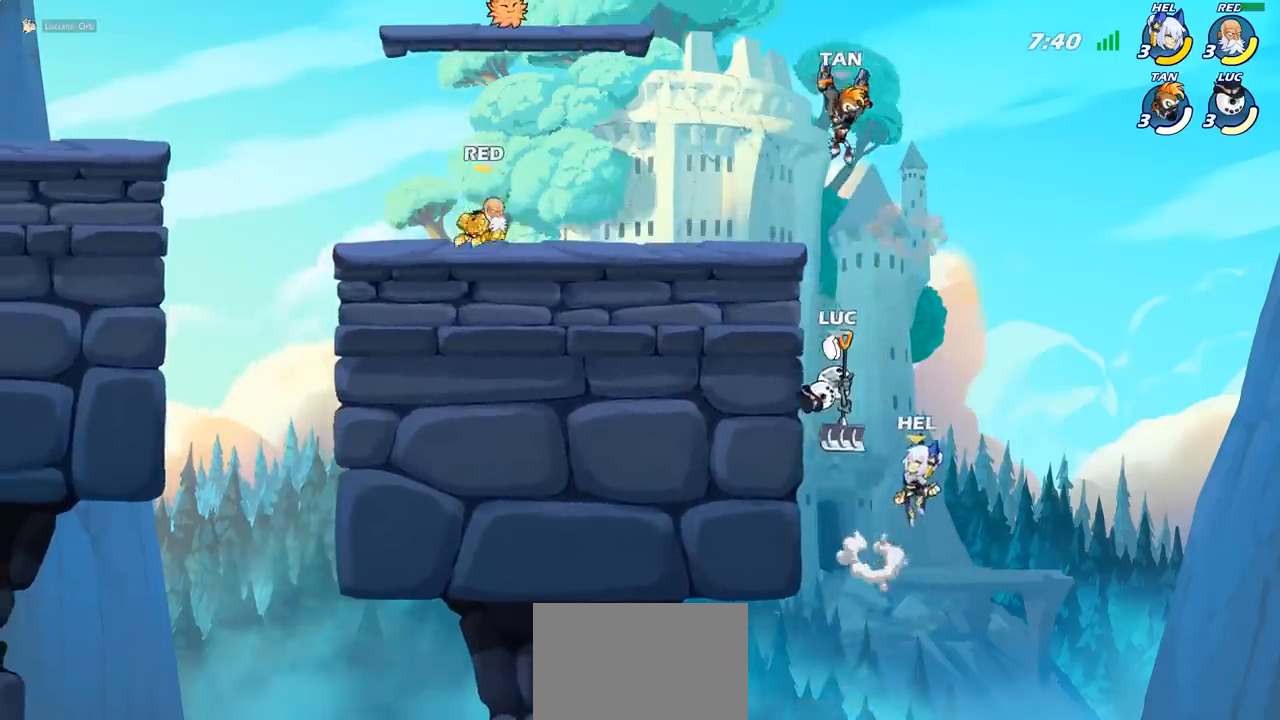
{"buttons": [], "left_stick": "center", "events": [[33, "CIRCLE", "up"], [33, "left_stick", "center"], [300, "left_stick", "left"], [433, "left_stick", "center"]]}
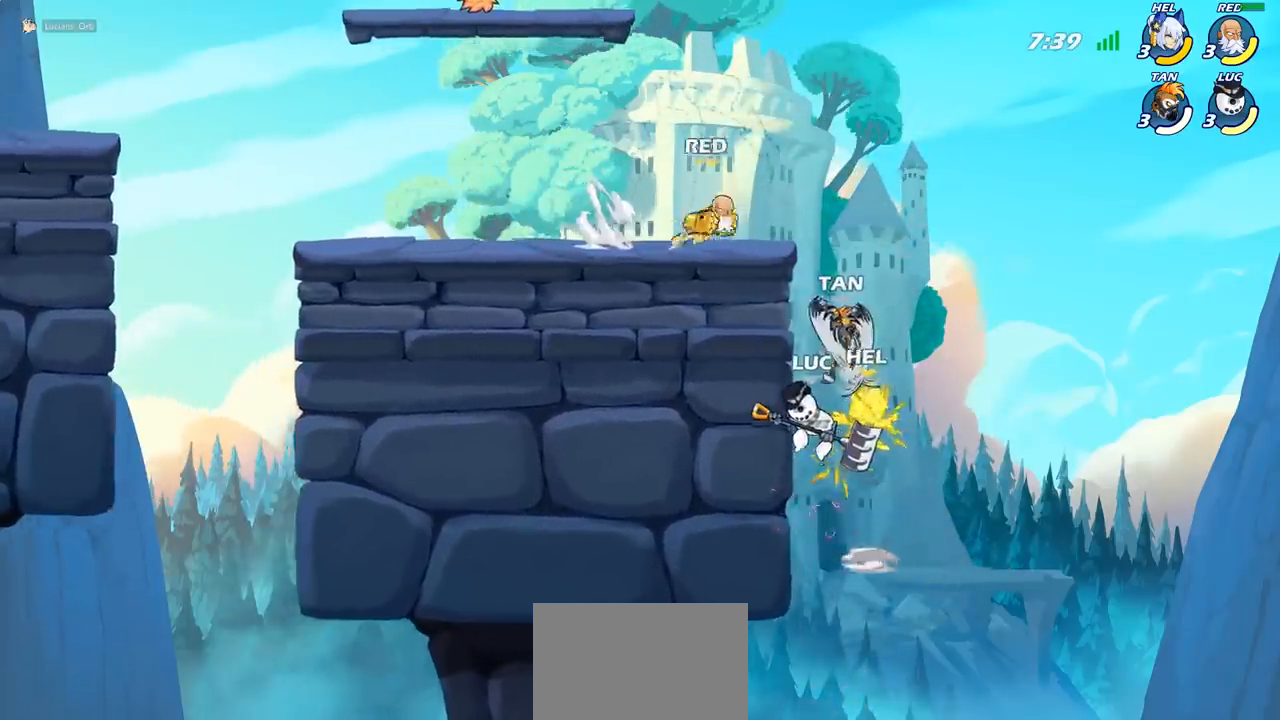
{"buttons": [], "left_stick": "up-right", "events": [[17, "left_stick", "up-left"], [100, "R2", "down"], [300, "R2", "up"], [483, "left_stick", "up-right"]]}
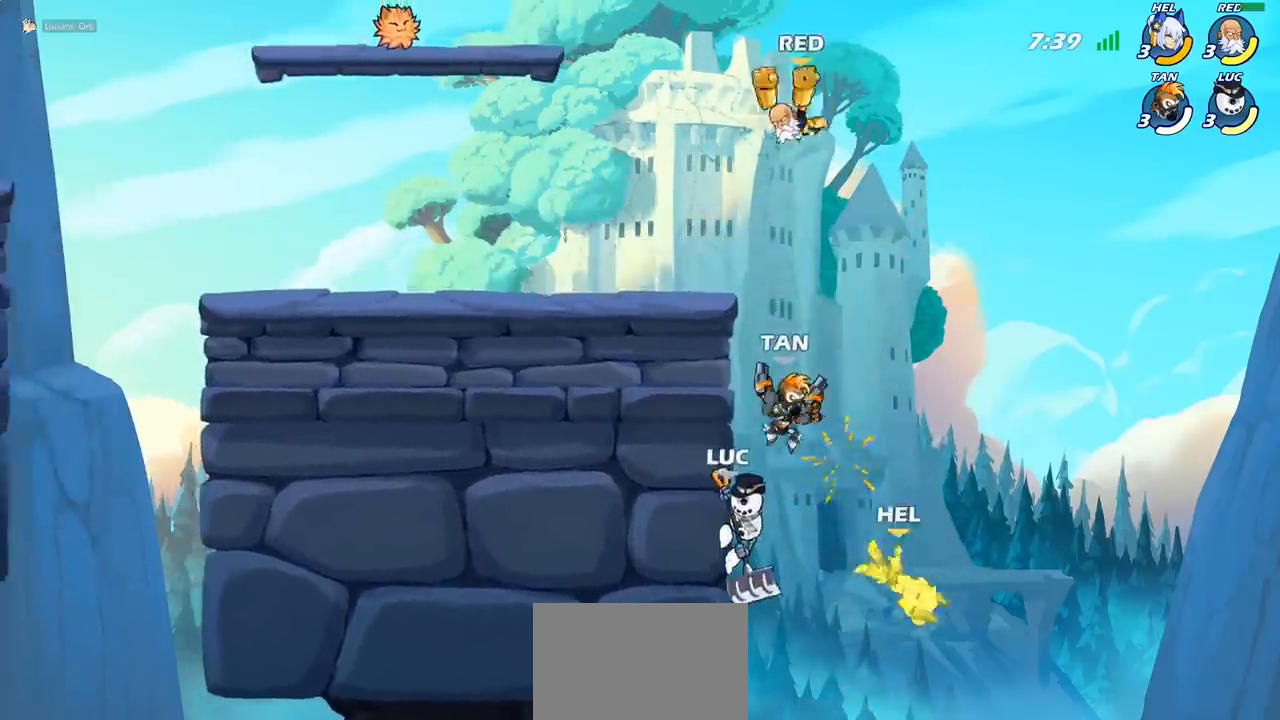
{"buttons": ["CIRCLE"], "left_stick": "right", "events": [[33, "left_stick", "right"], [450, "CIRCLE", "down"]]}